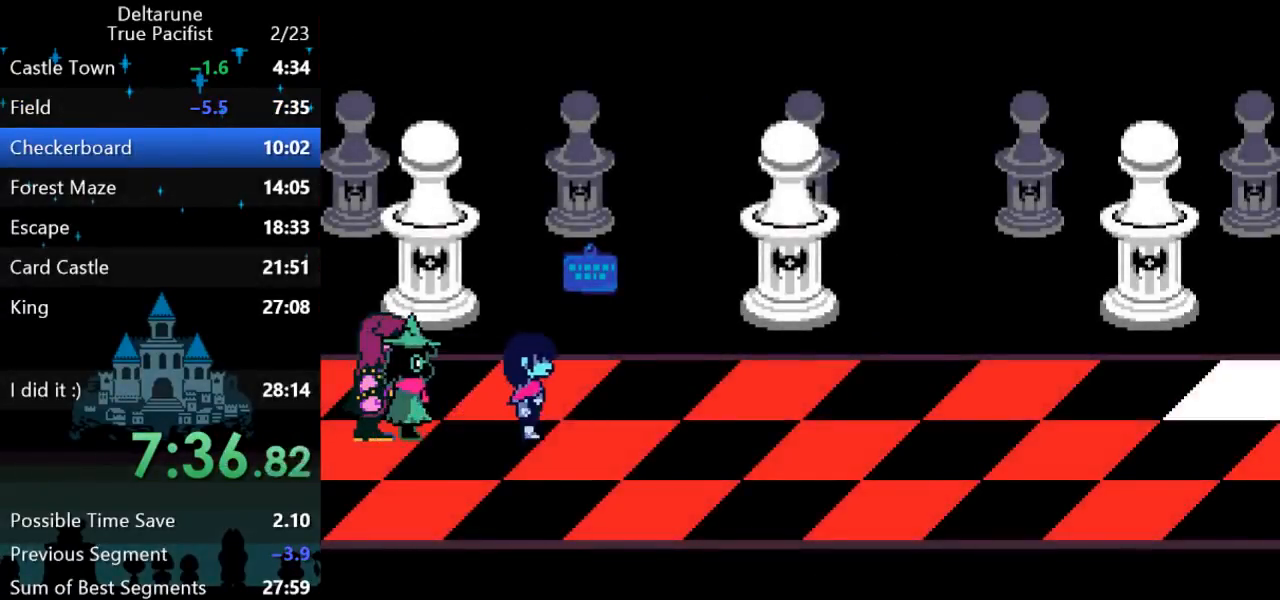
Gameplay with keyboard; each line is a JSON object with the keys held at the frame after it. "events" lists presses ("down") and releases ("up") of "c", "down", "left", "return", "right", "up", "x" and "z" between this image and that frame as [ms after this image, input, new state], when the widget could be followed in between. No other keys are recorded. Mouse input is not recorded. Not read: ctrl shift.
{"keys": ["right"], "events": [[117, "up", "down"], [150, "up", "up"]]}
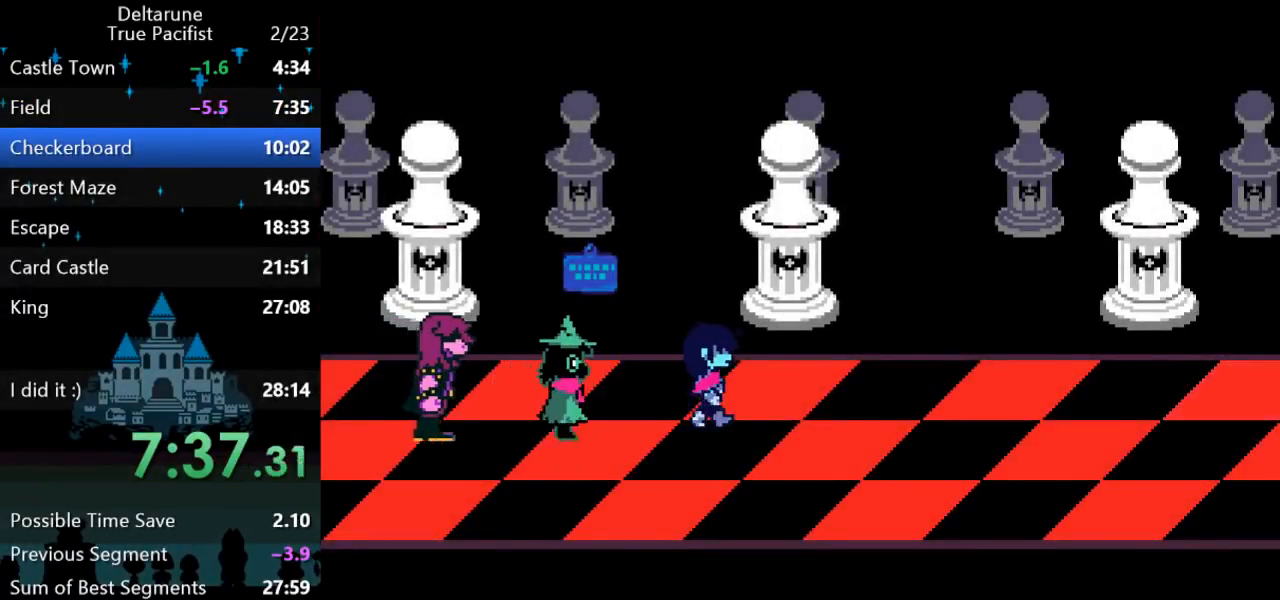
{"keys": ["right"], "events": [[83, "up", "down"], [117, "up", "up"]]}
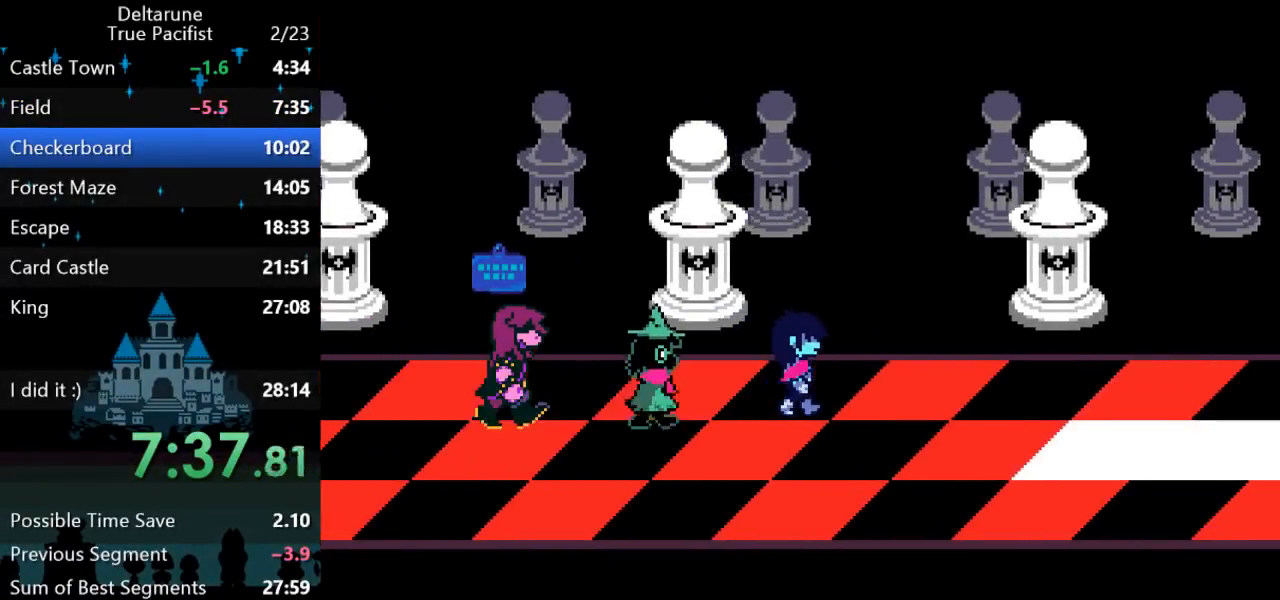
{"keys": ["right"], "events": []}
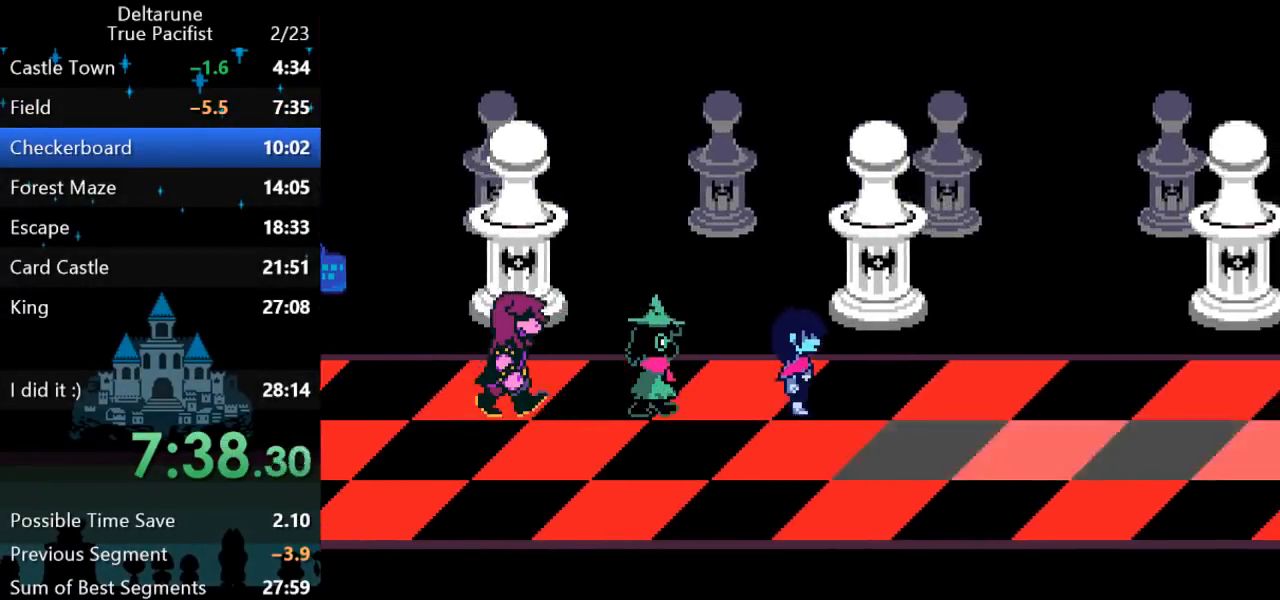
{"keys": ["right"], "events": []}
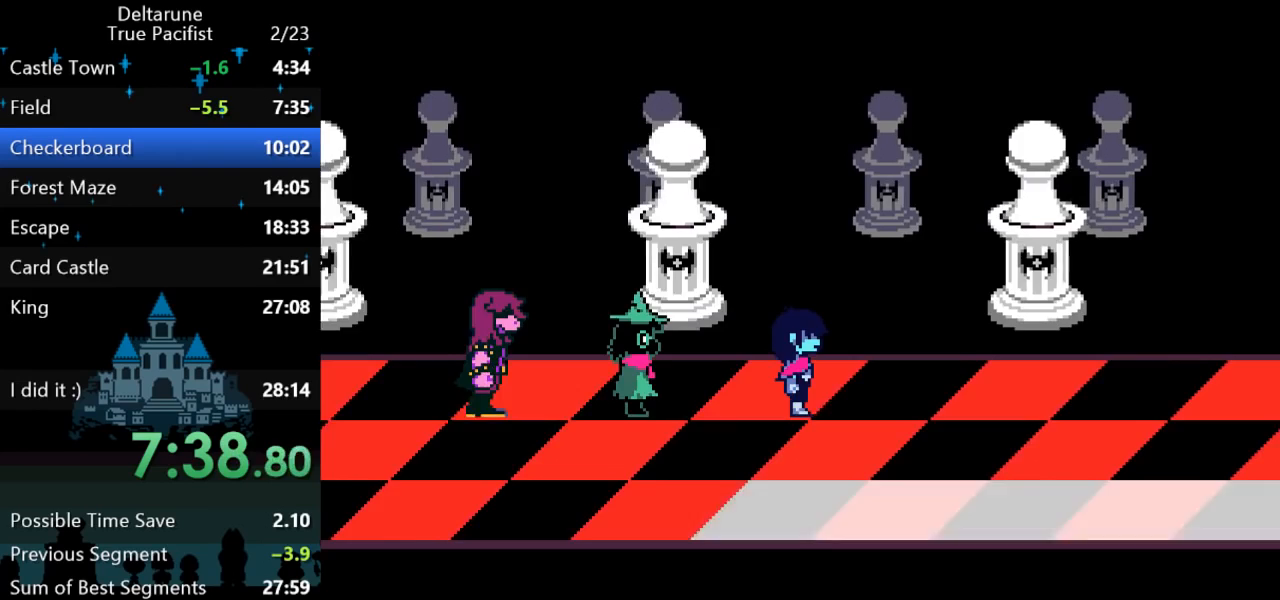
{"keys": ["right"], "events": [[317, "down", "down"], [417, "down", "up"]]}
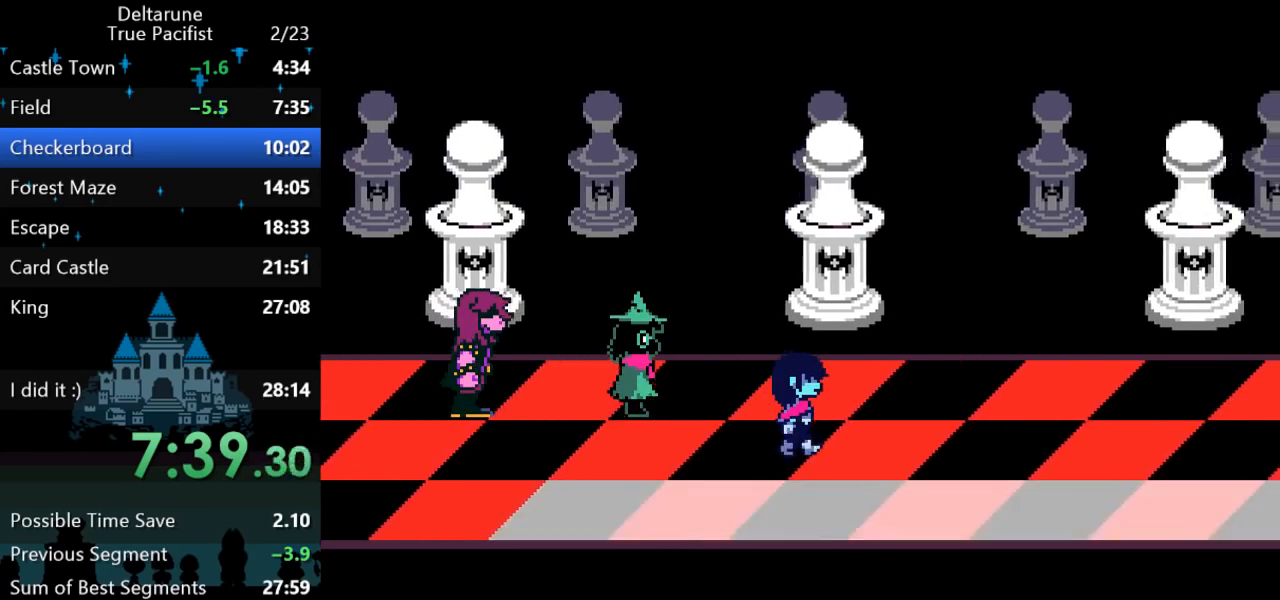
{"keys": ["right"], "events": [[433, "up", "down"], [467, "up", "up"]]}
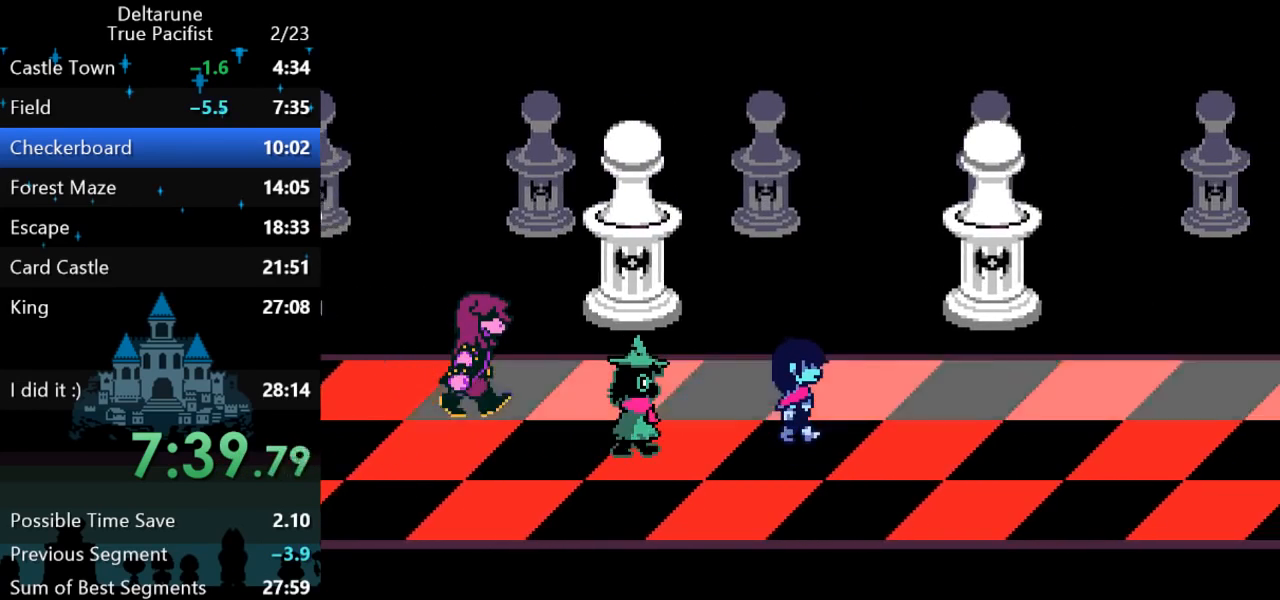
{"keys": ["right"], "events": []}
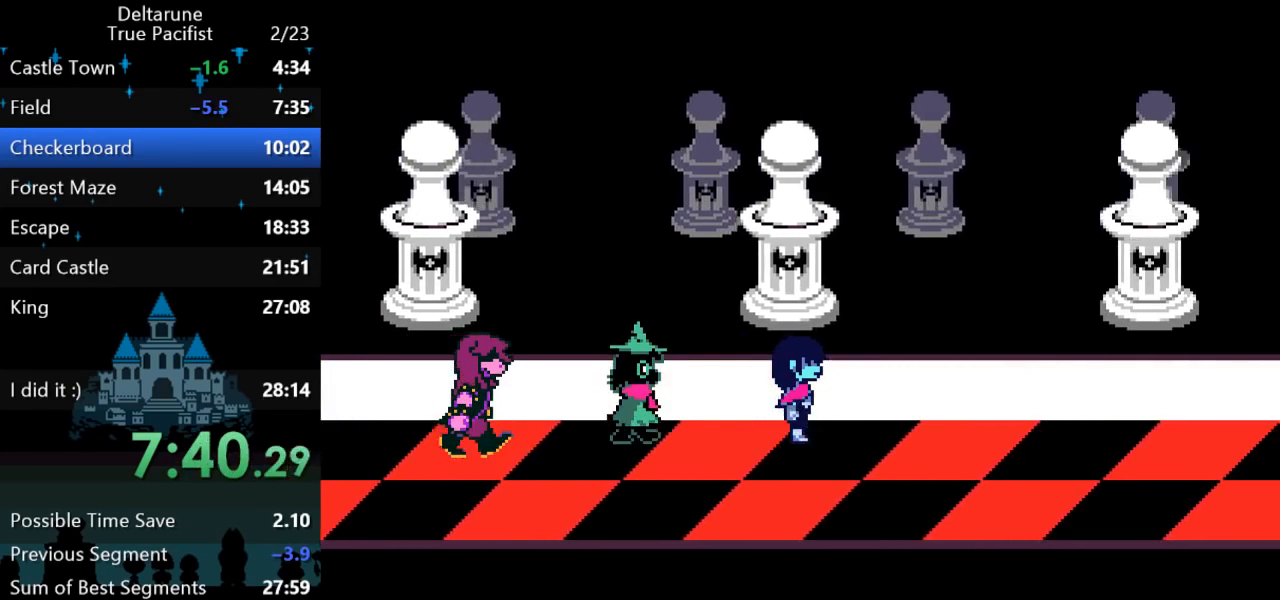
{"keys": ["right"], "events": [[350, "up", "down"], [417, "up", "up"]]}
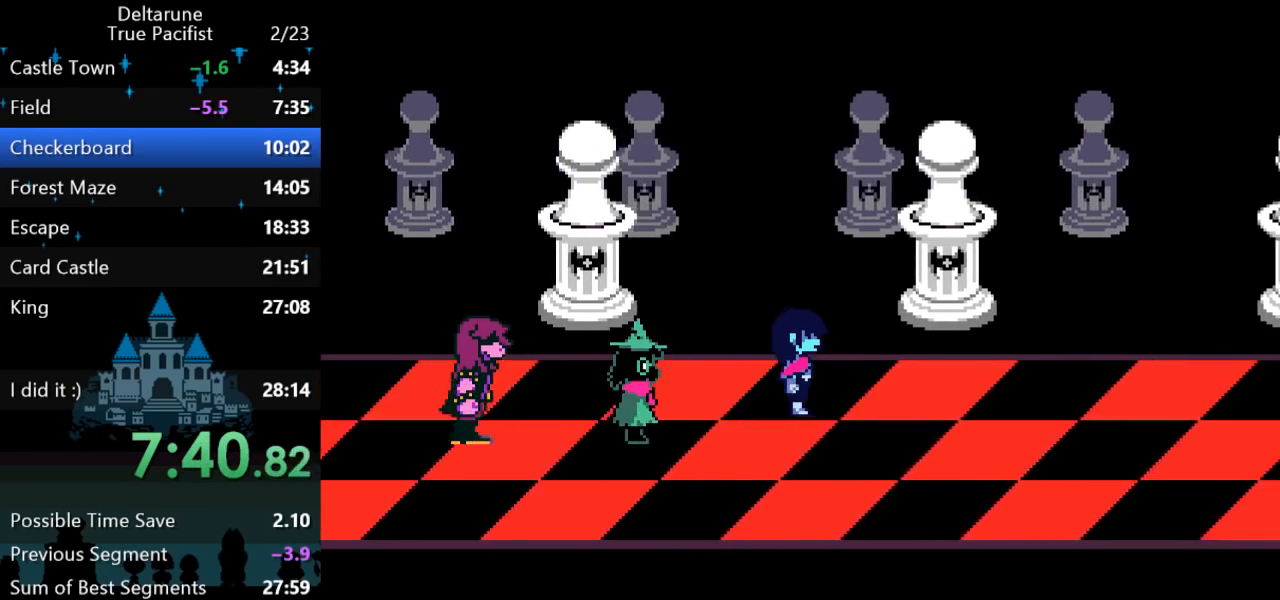
{"keys": ["right"], "events": []}
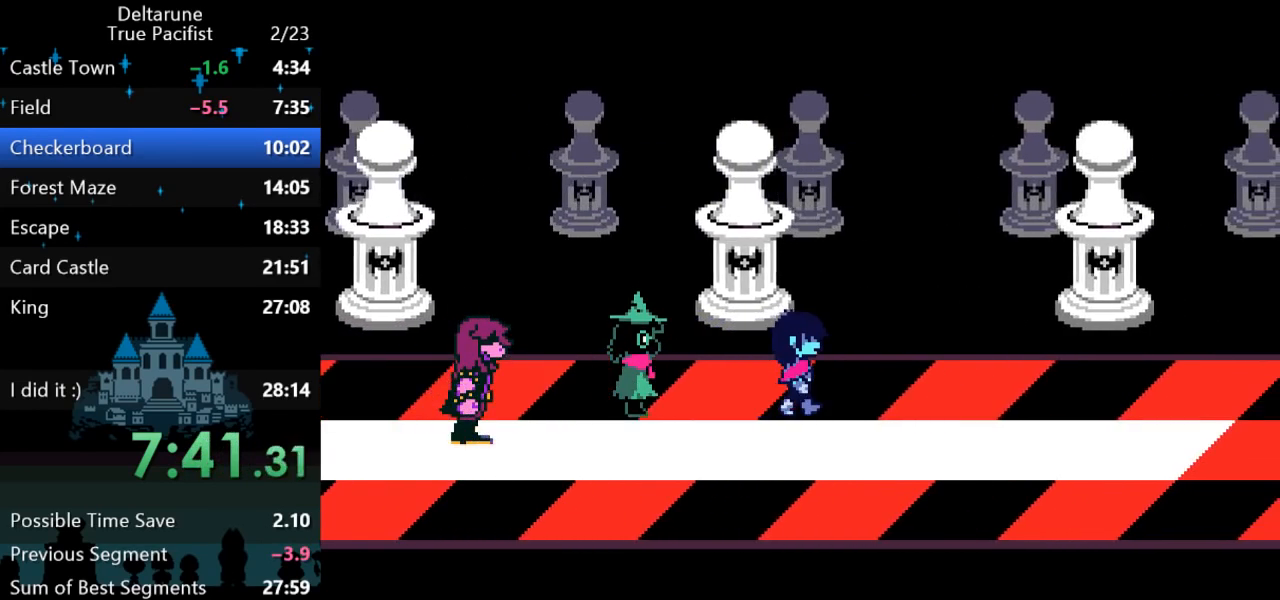
{"keys": ["right"], "events": []}
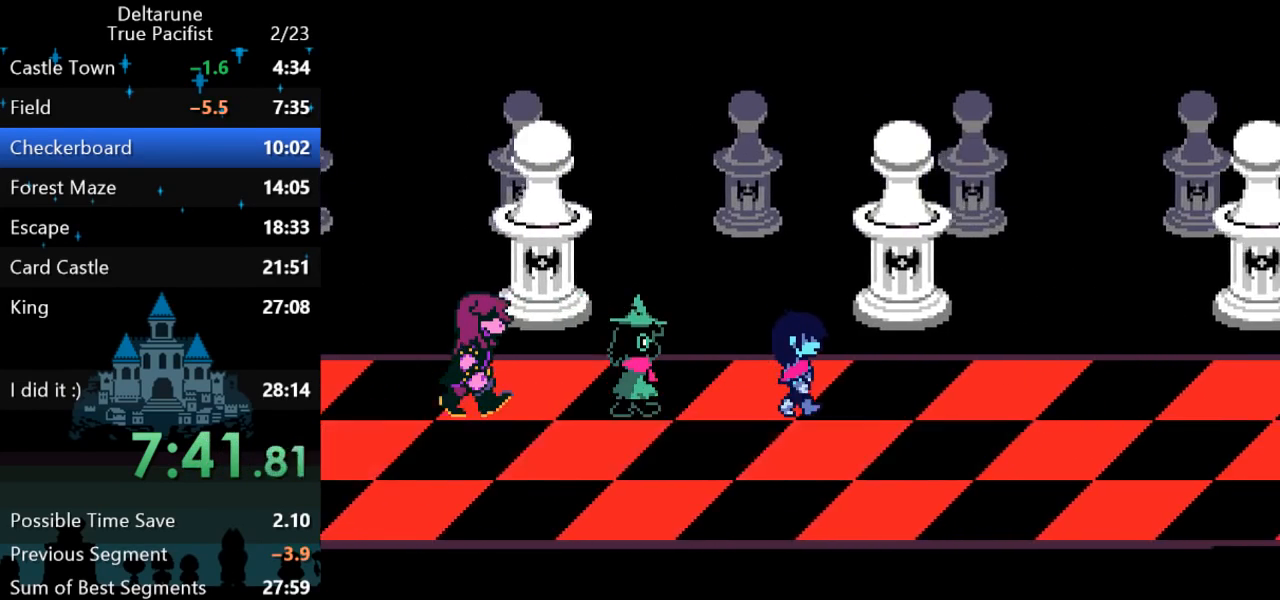
{"keys": ["right"], "events": [[100, "down", "down"], [200, "down", "up"]]}
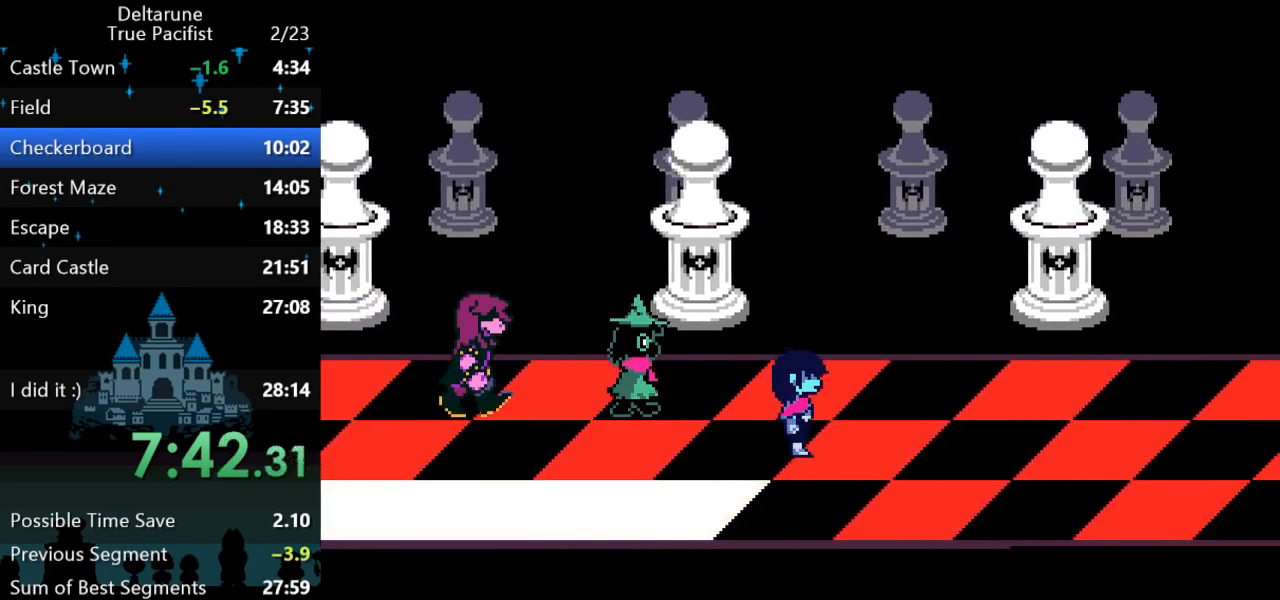
{"keys": ["right"], "events": []}
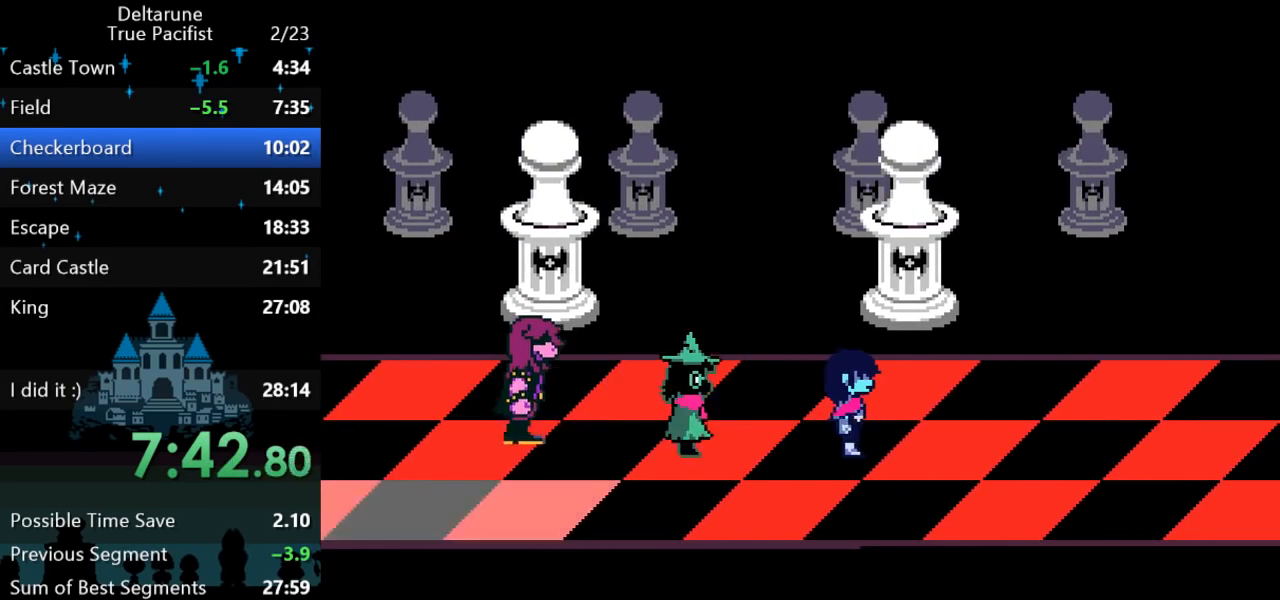
{"keys": ["right"], "events": []}
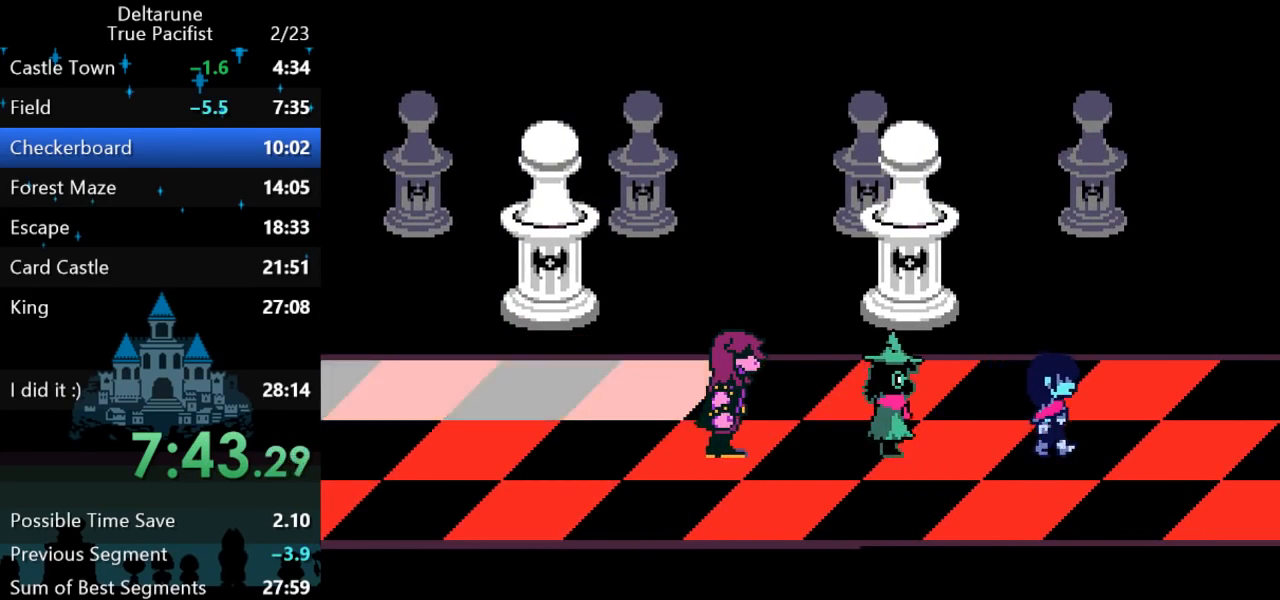
{"keys": ["right"], "events": []}
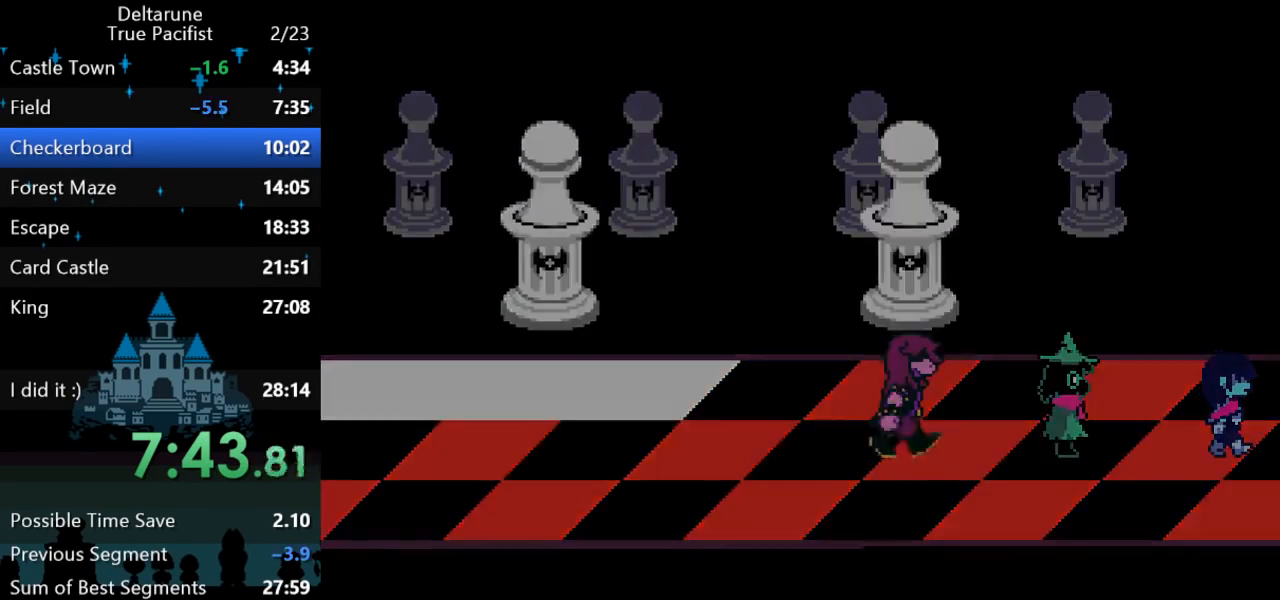
{"keys": ["right"], "events": [[433, "down", "down"], [500, "down", "up"]]}
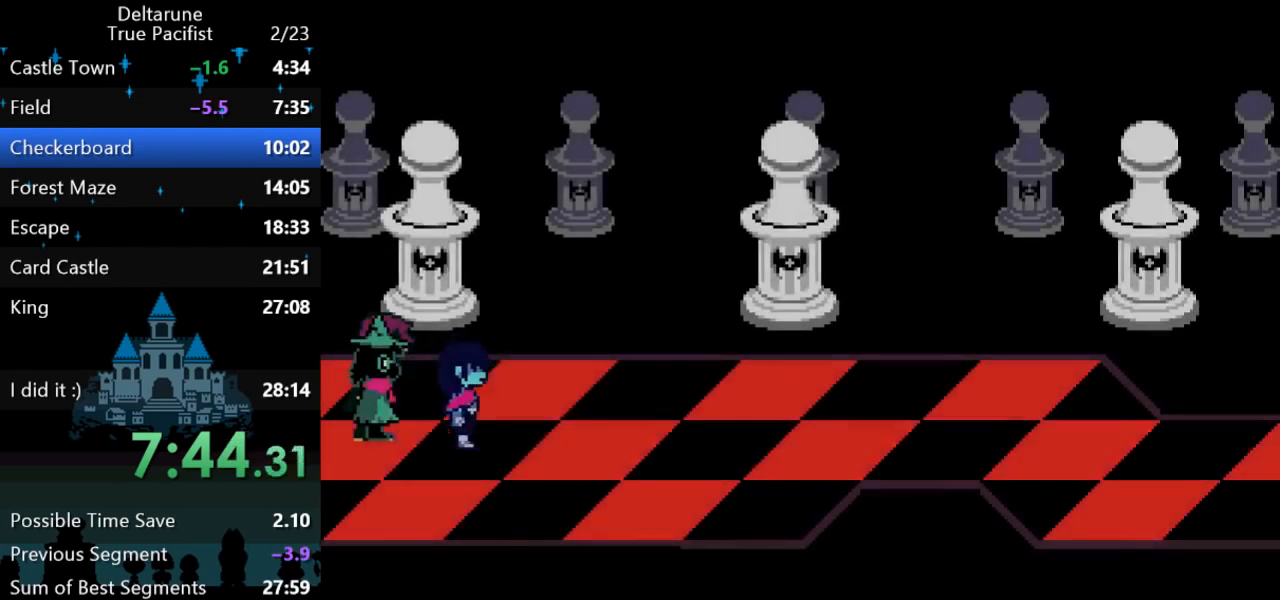
{"keys": ["right"], "events": [[450, "down", "down"], [483, "down", "up"]]}
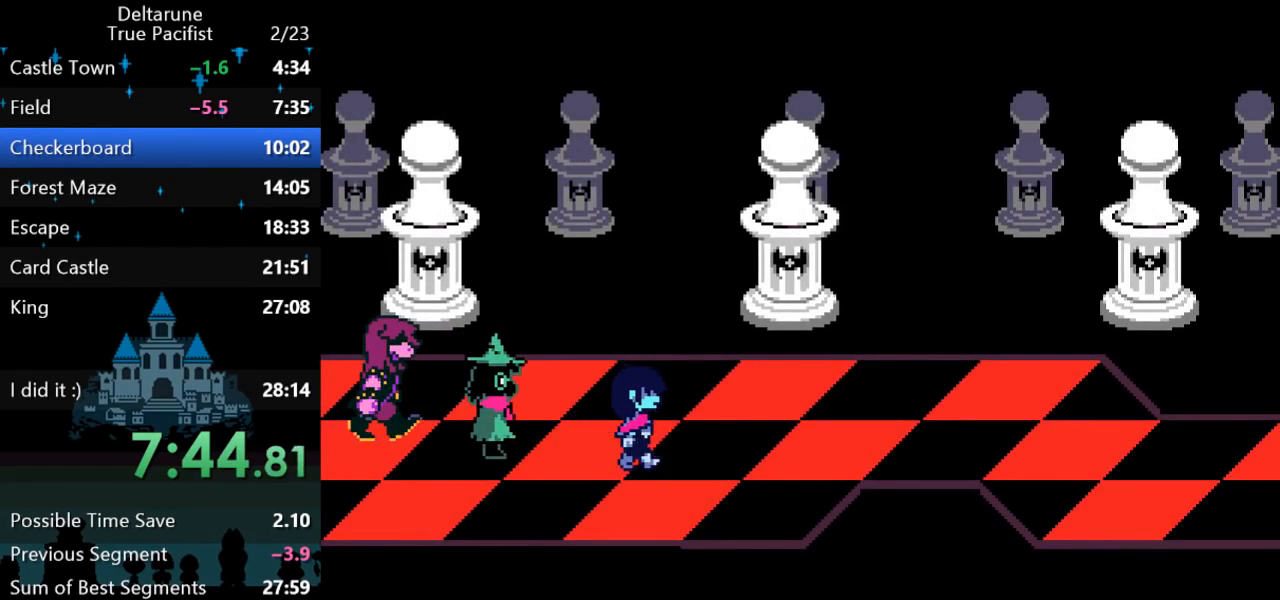
{"keys": ["right"], "events": []}
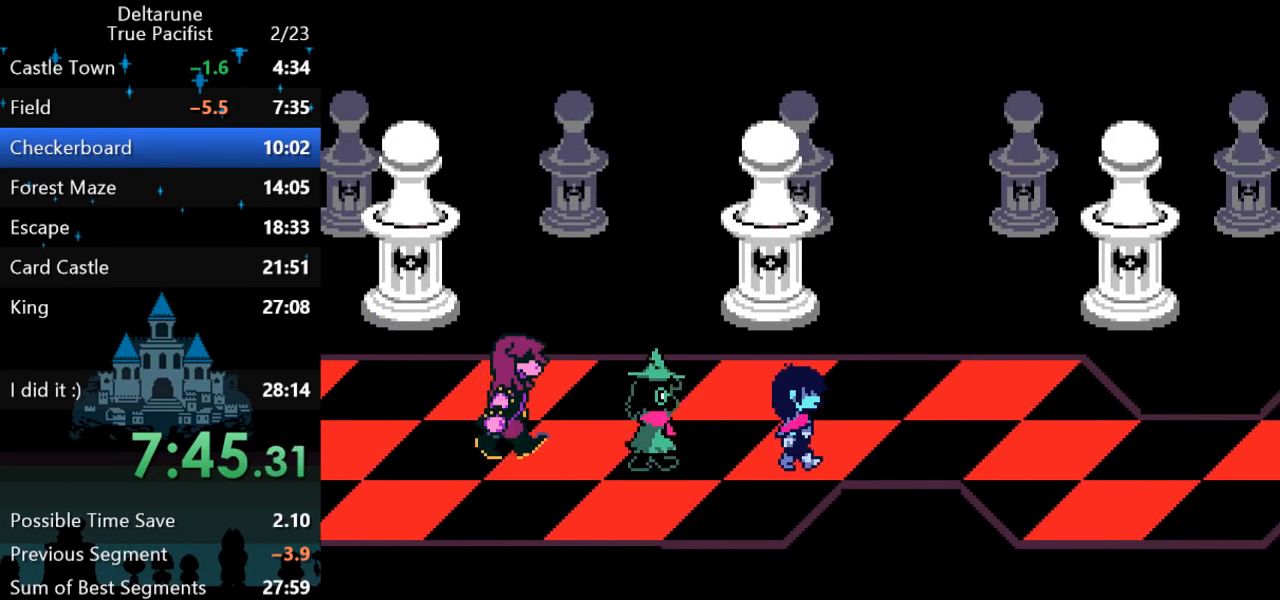
{"keys": ["right"], "events": []}
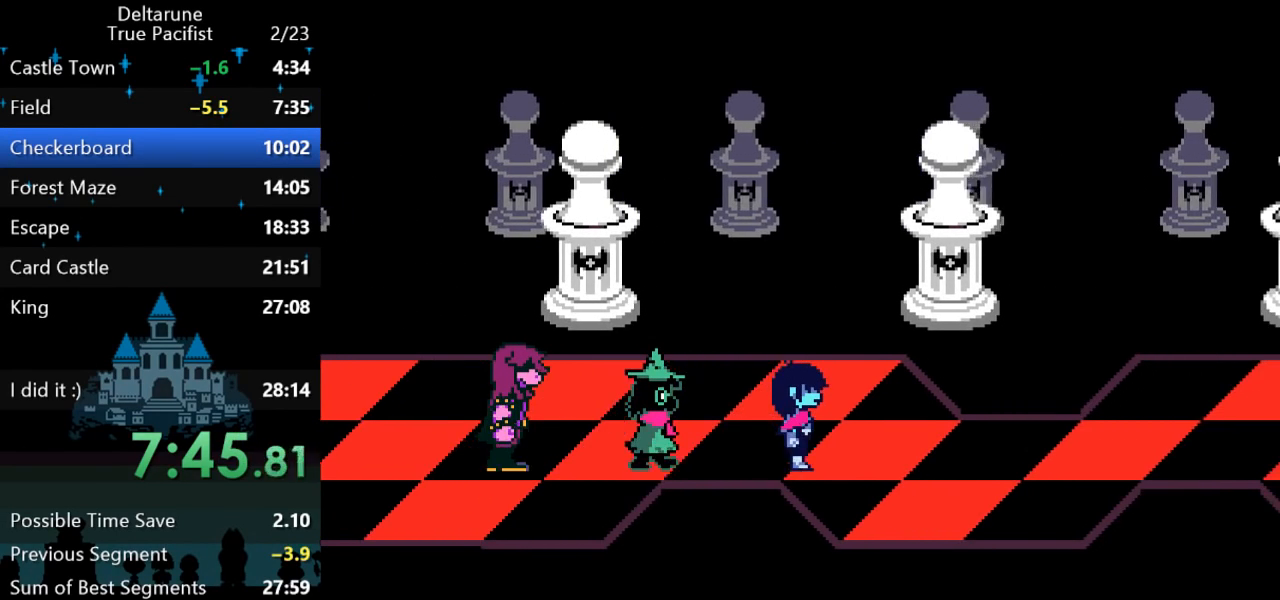
{"keys": ["right"], "events": []}
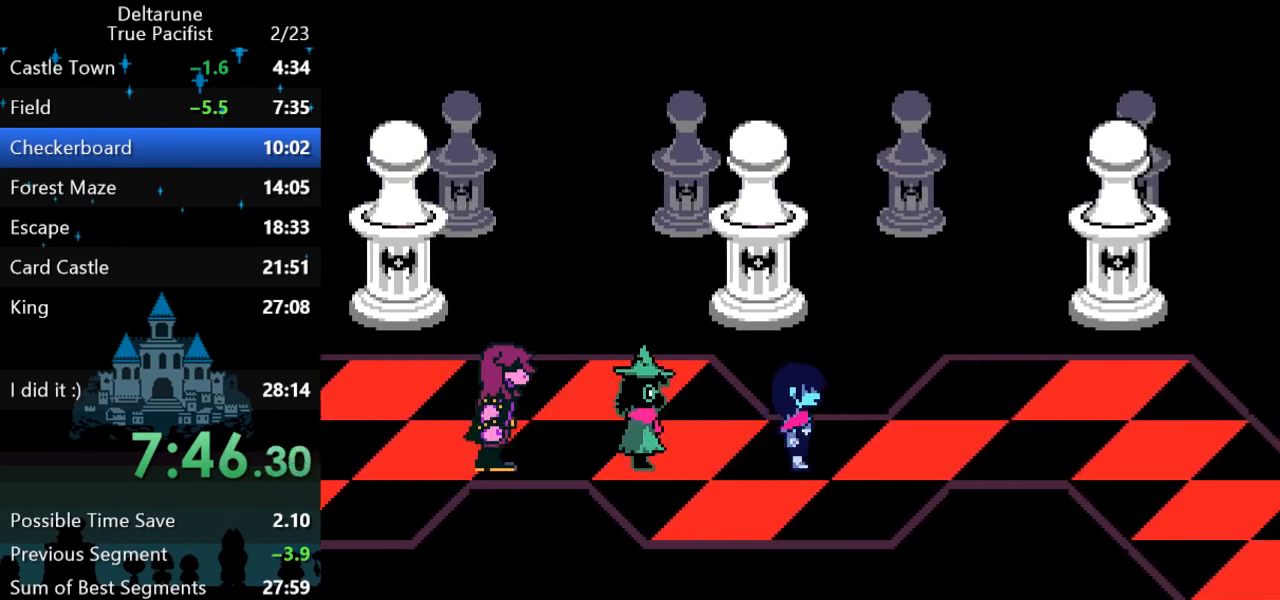
{"keys": ["right"], "events": []}
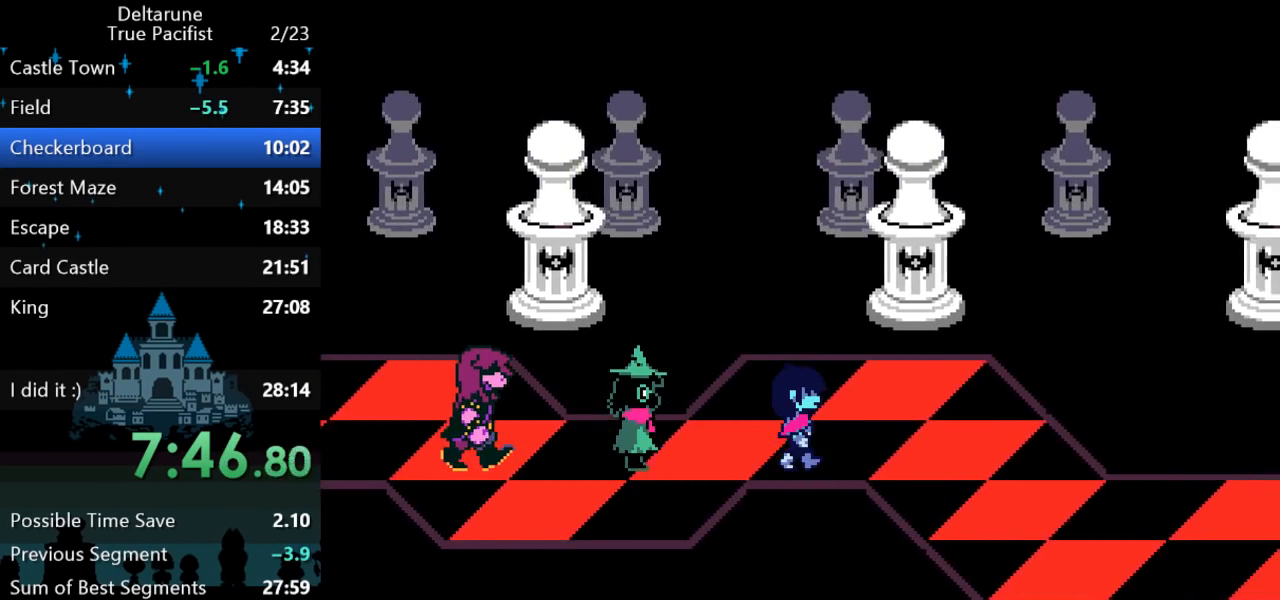
{"keys": ["down", "right"], "events": [[383, "down", "down"]]}
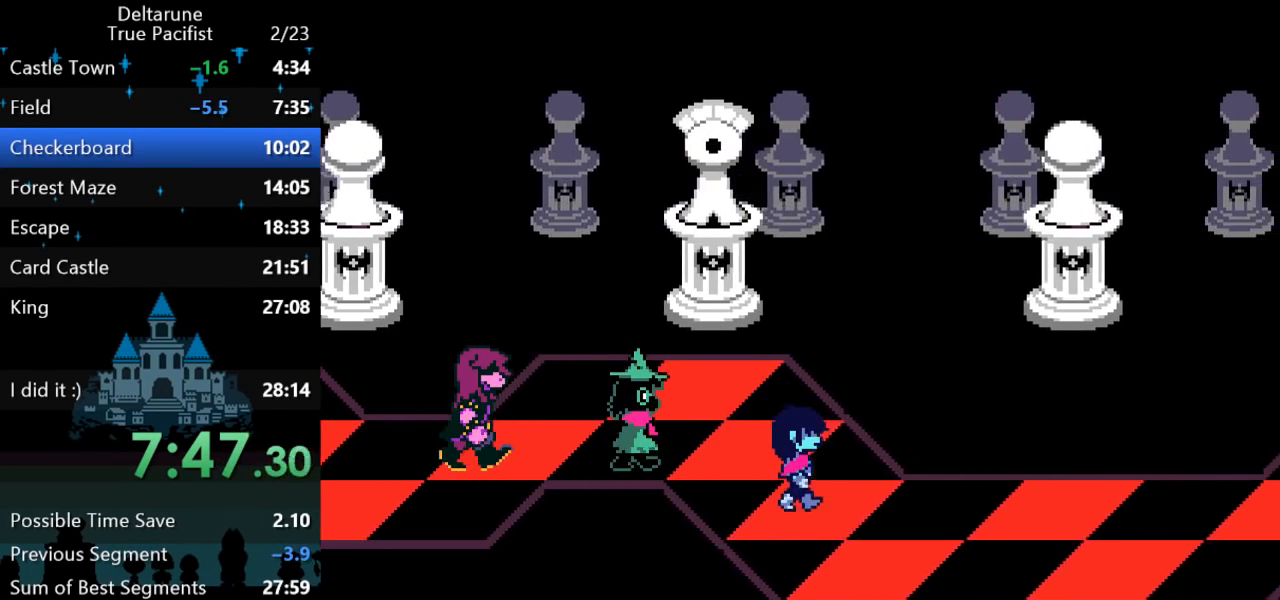
{"keys": ["right"], "events": [[17, "down", "up"]]}
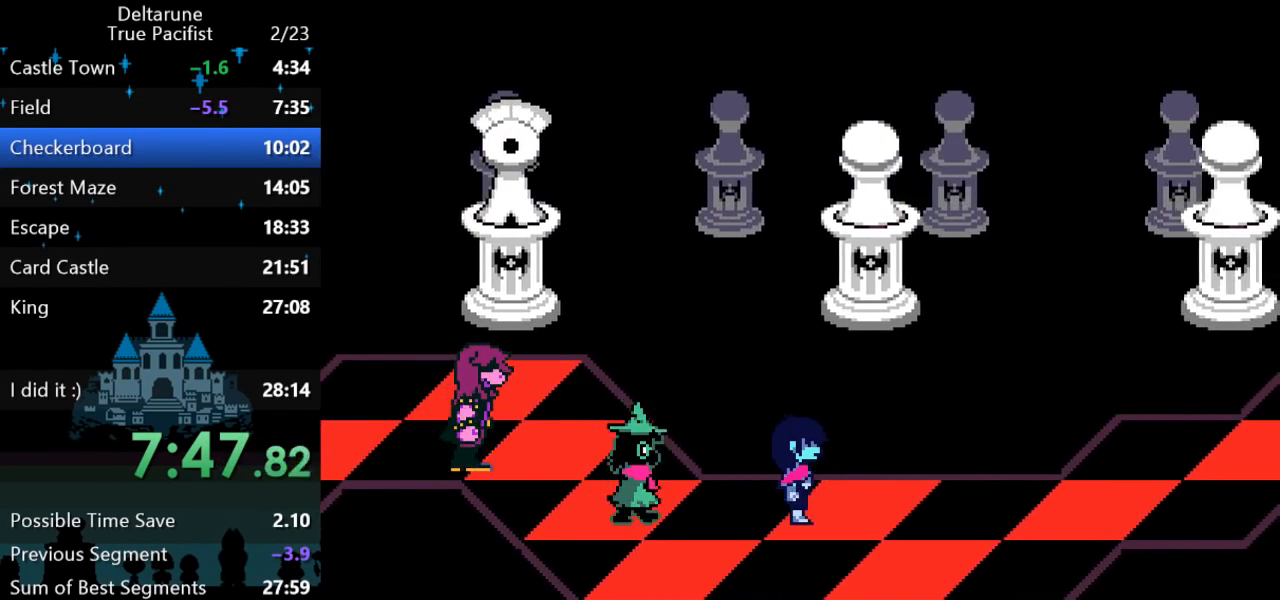
{"keys": ["right"], "events": []}
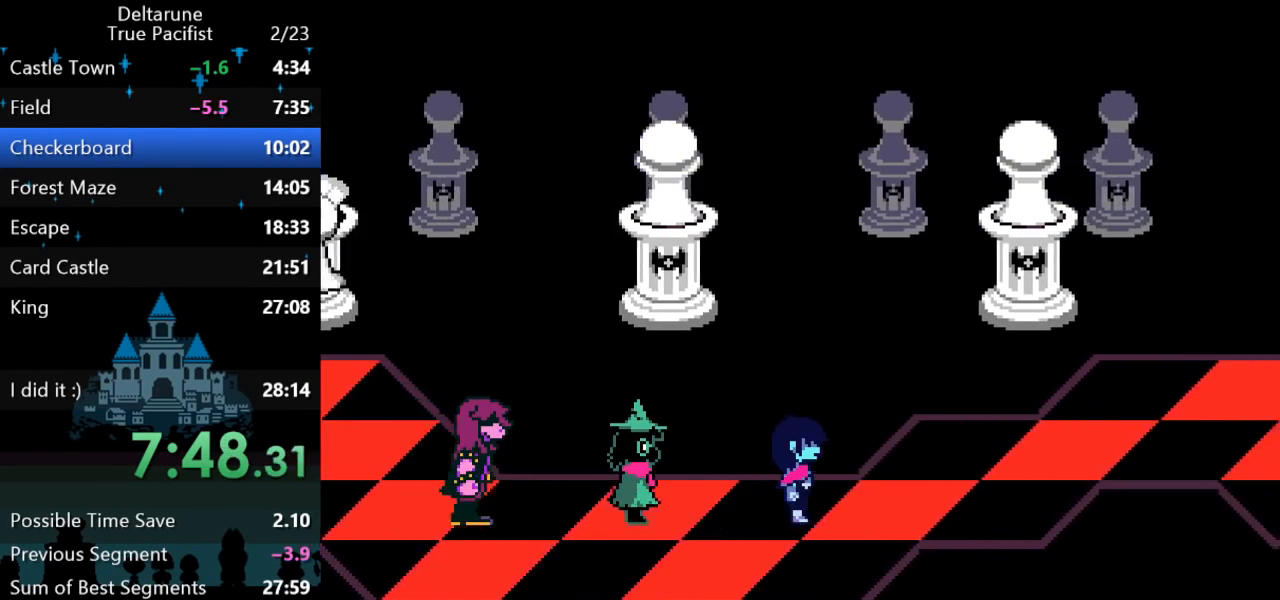
{"keys": ["right"], "events": [[300, "up", "down"], [483, "up", "up"]]}
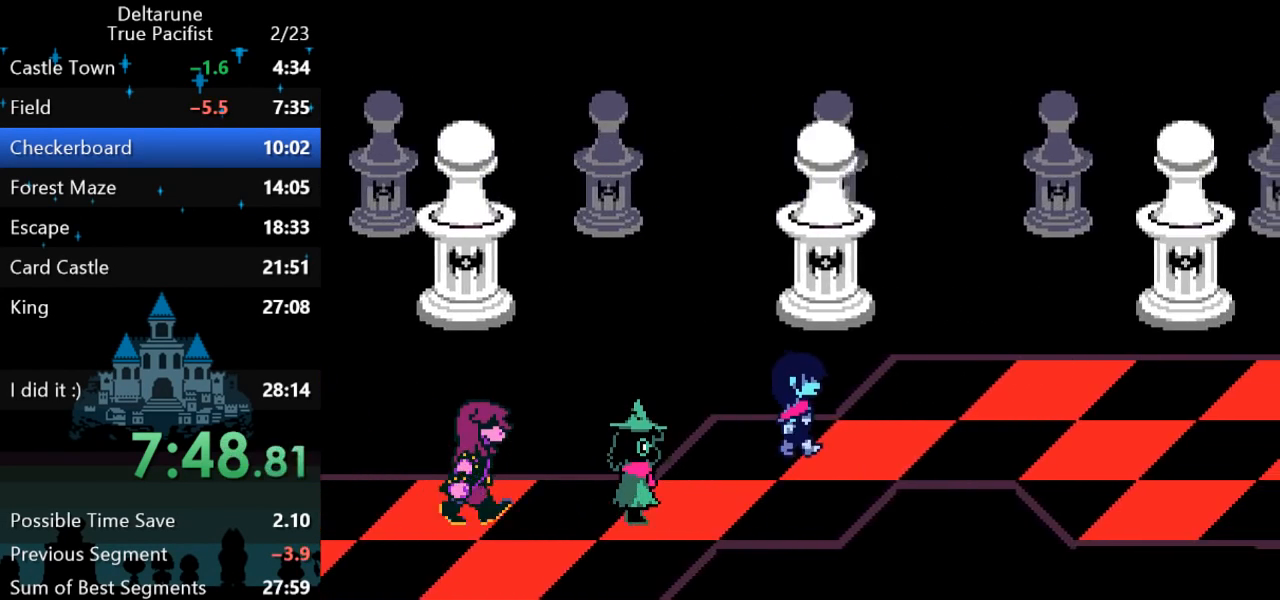
{"keys": ["right"], "events": []}
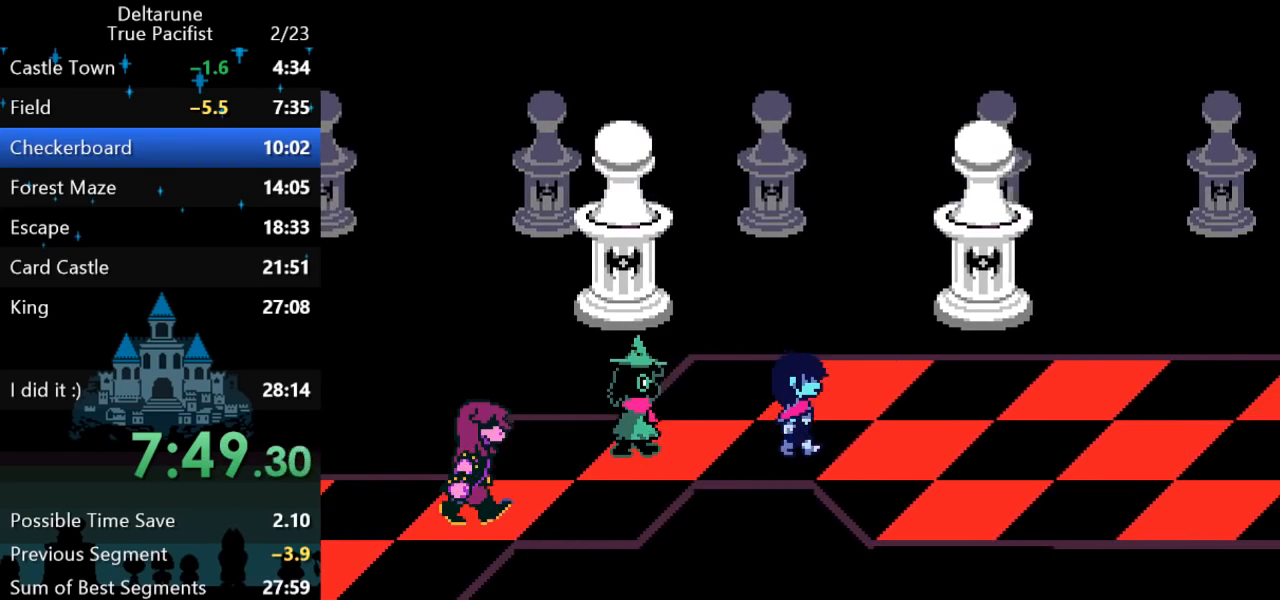
{"keys": ["right"], "events": []}
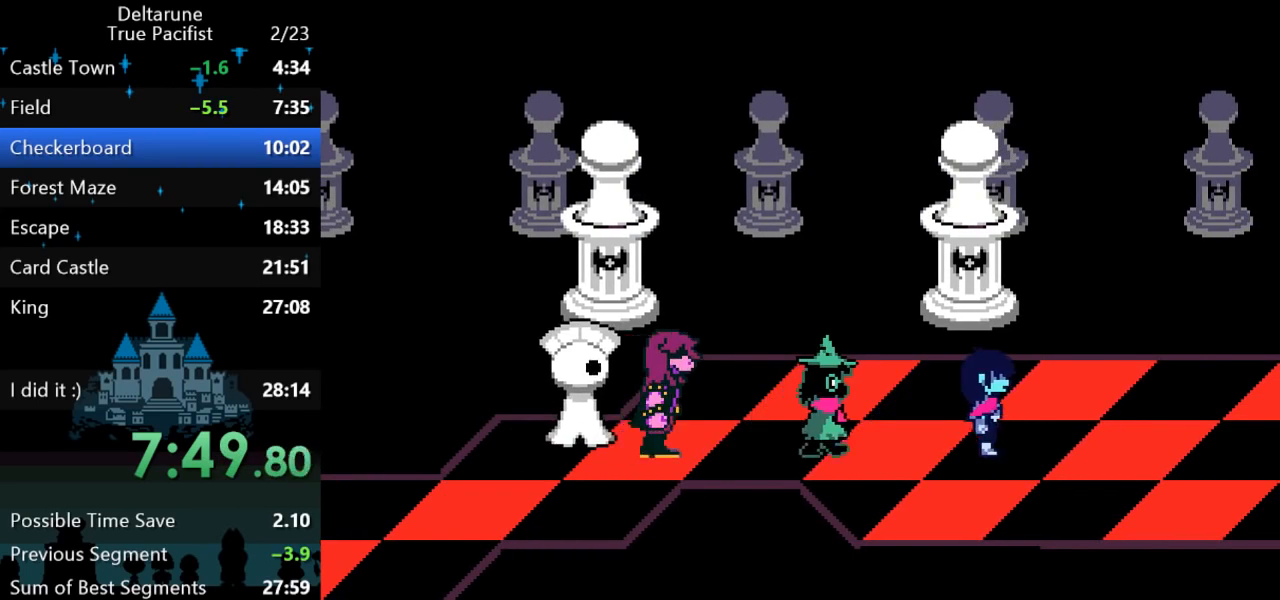
{"keys": ["right"], "events": []}
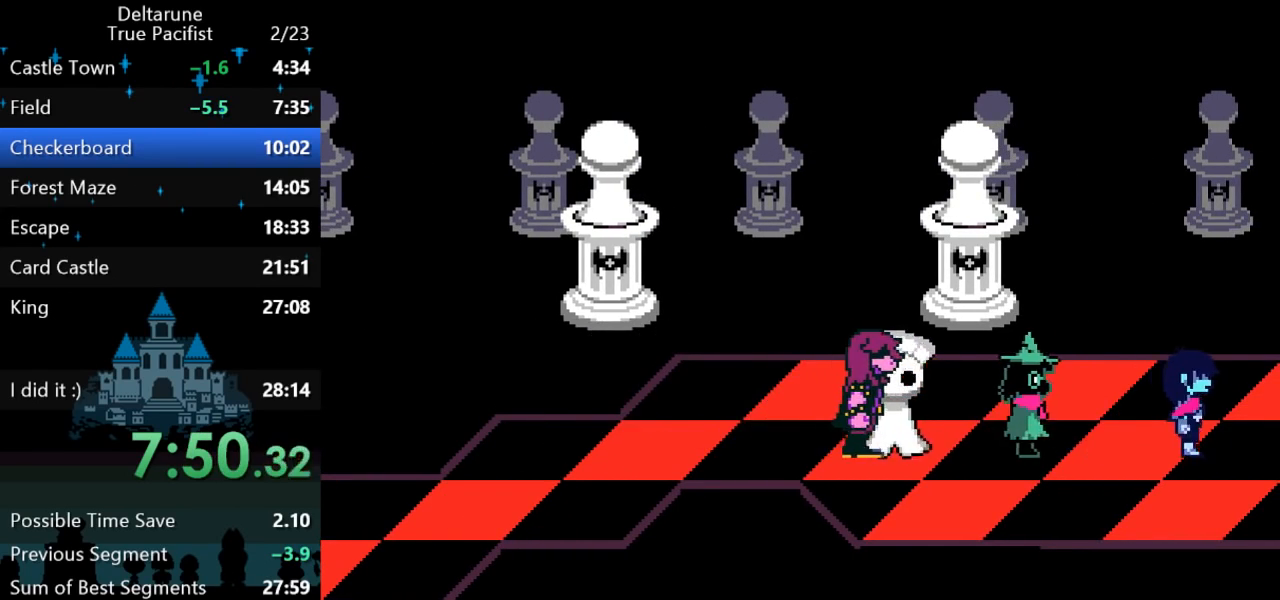
{"keys": ["right"], "events": []}
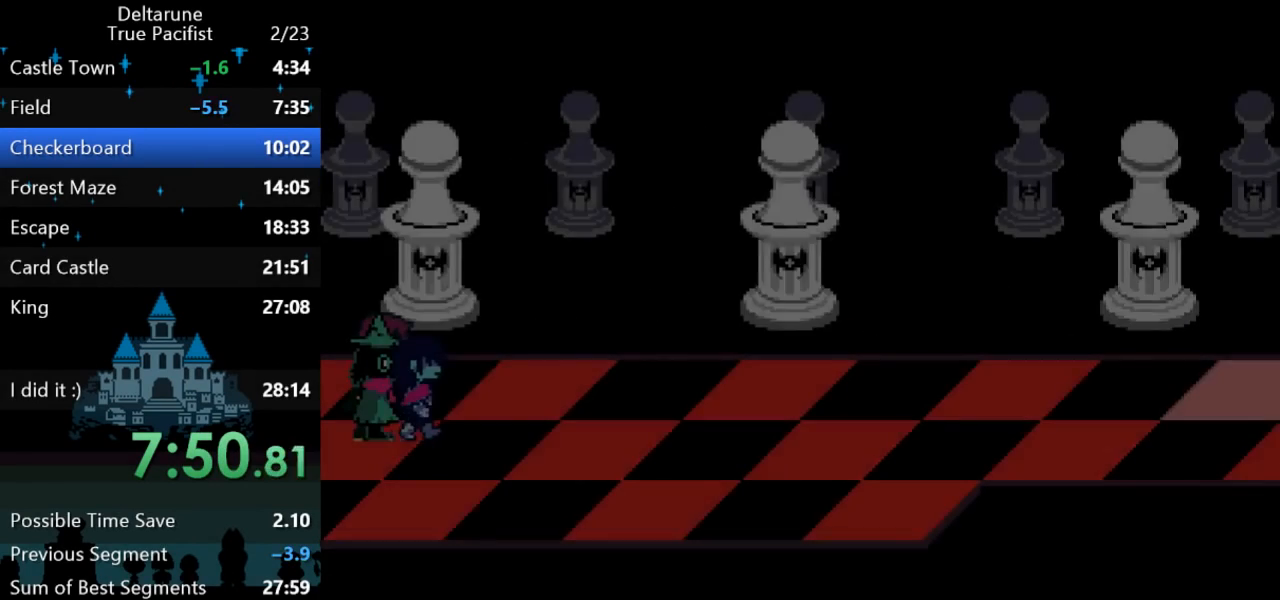
{"keys": ["right"], "events": []}
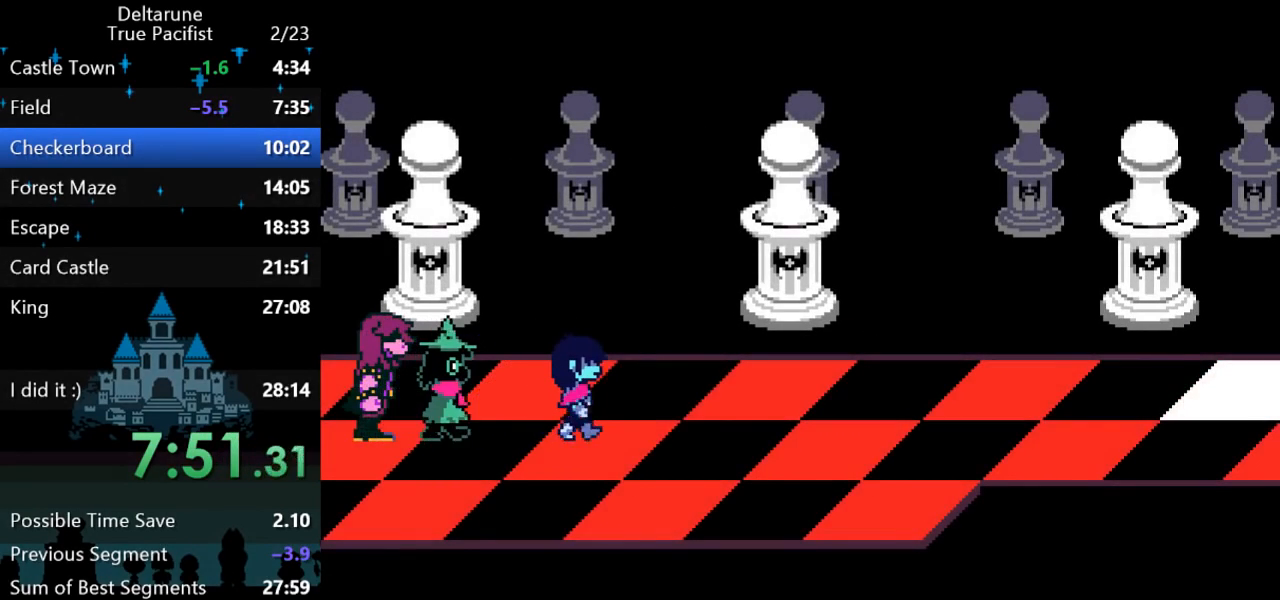
{"keys": ["right"], "events": []}